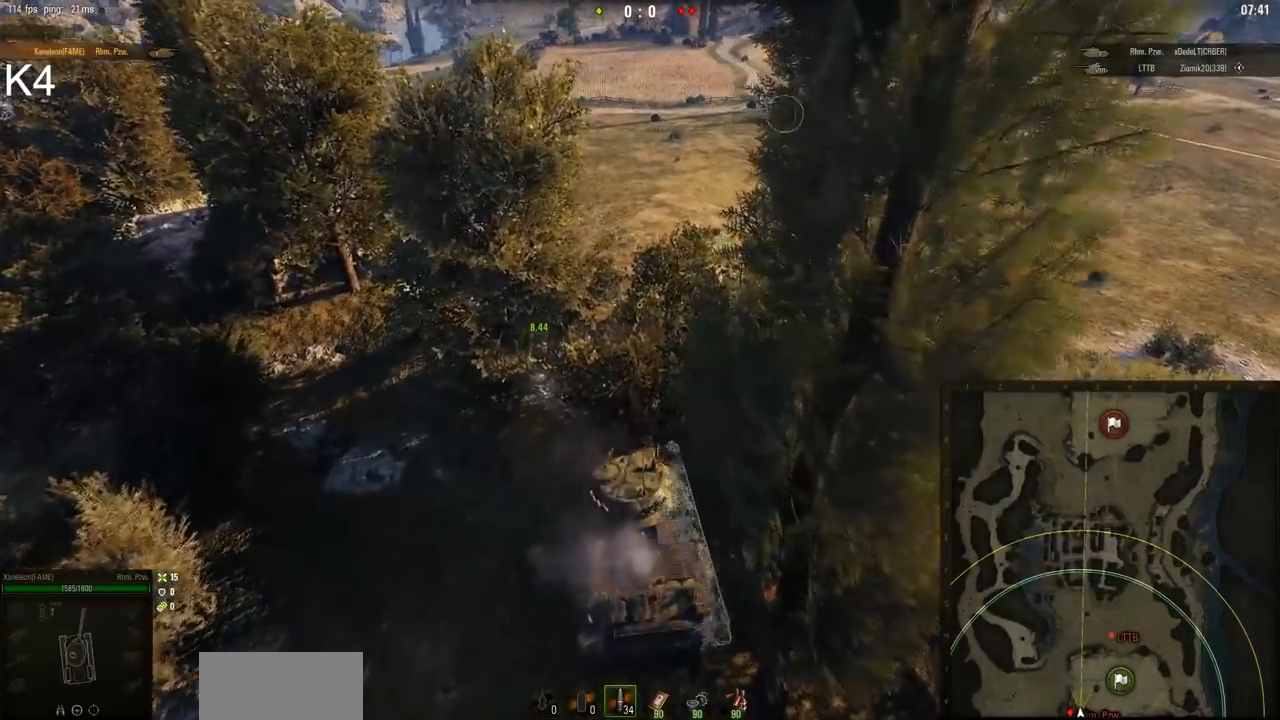
Gameplay with keyboard and mouse; each line is a JSON object with the keys and mouse buttons held at the frame after it. "events" lists presses ("down") and releases ("up") of "a", "d", "s", "w", "mouse_left" and "mouse_right" between this image and that frame as [ms after this image, input, new state], when the widget could be followed in between. "mouse_left", "mouse_right" = the "left", "right" buttons of the "mouse" list. No other keys are recorded. Mouse movement is not recorded. Not read: mouse_wheel.
{"keys": [], "mouse": ["right"], "events": [[133, "a", "up"], [450, "w", "up"]]}
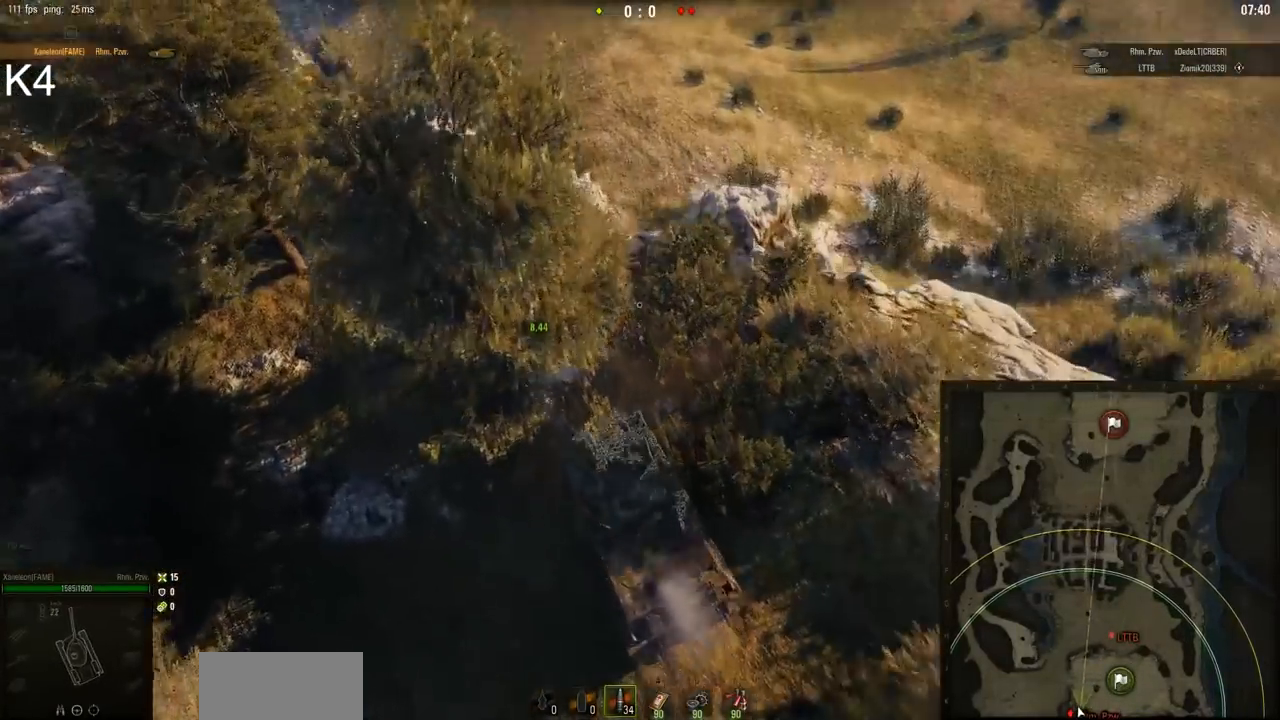
{"keys": ["d", "w"], "mouse": ["right"], "events": [[234, "d", "down"], [301, "w", "down"]]}
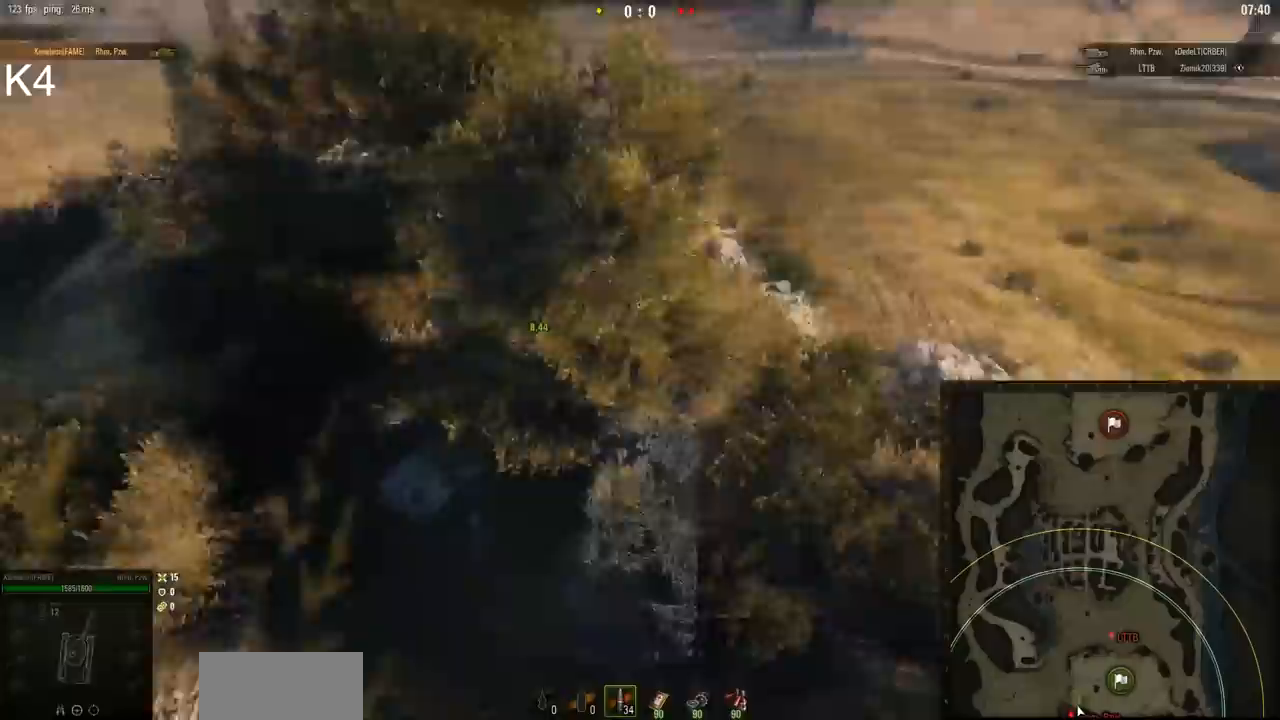
{"keys": ["d"], "mouse": ["right"], "events": [[83, "w", "up"]]}
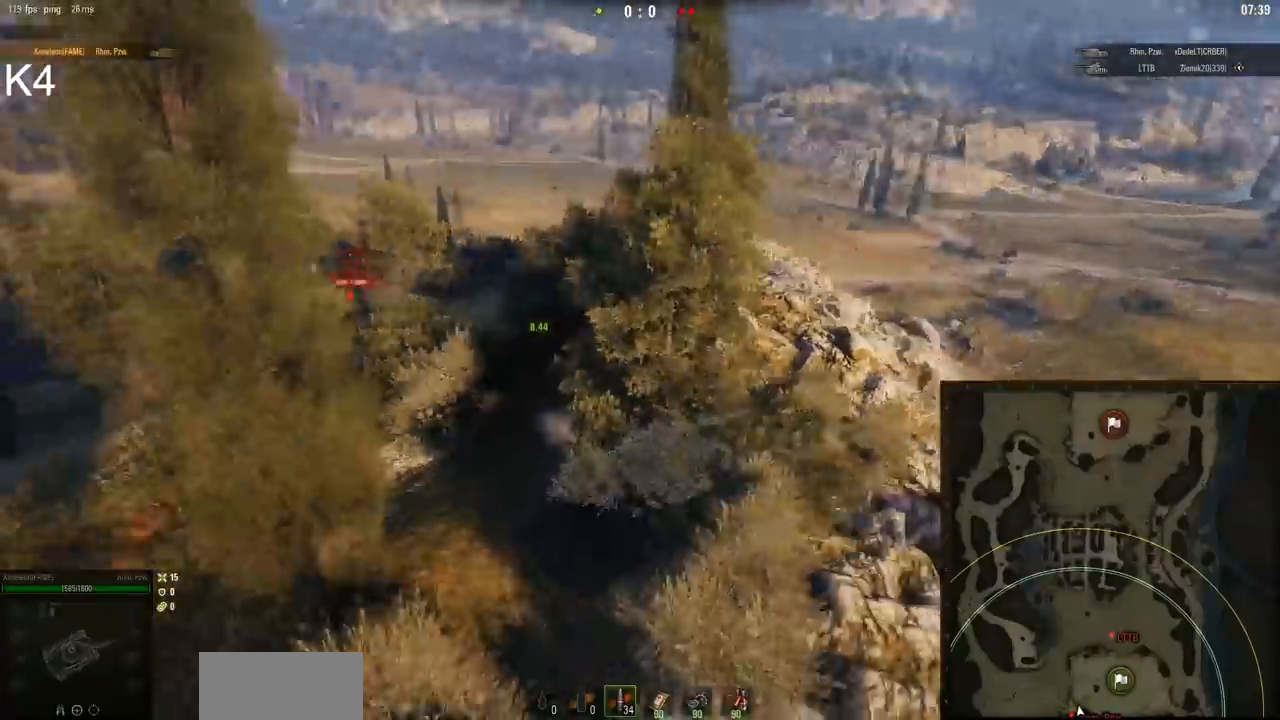
{"keys": ["w"], "mouse": ["right"], "events": [[267, "d", "up"], [384, "w", "down"]]}
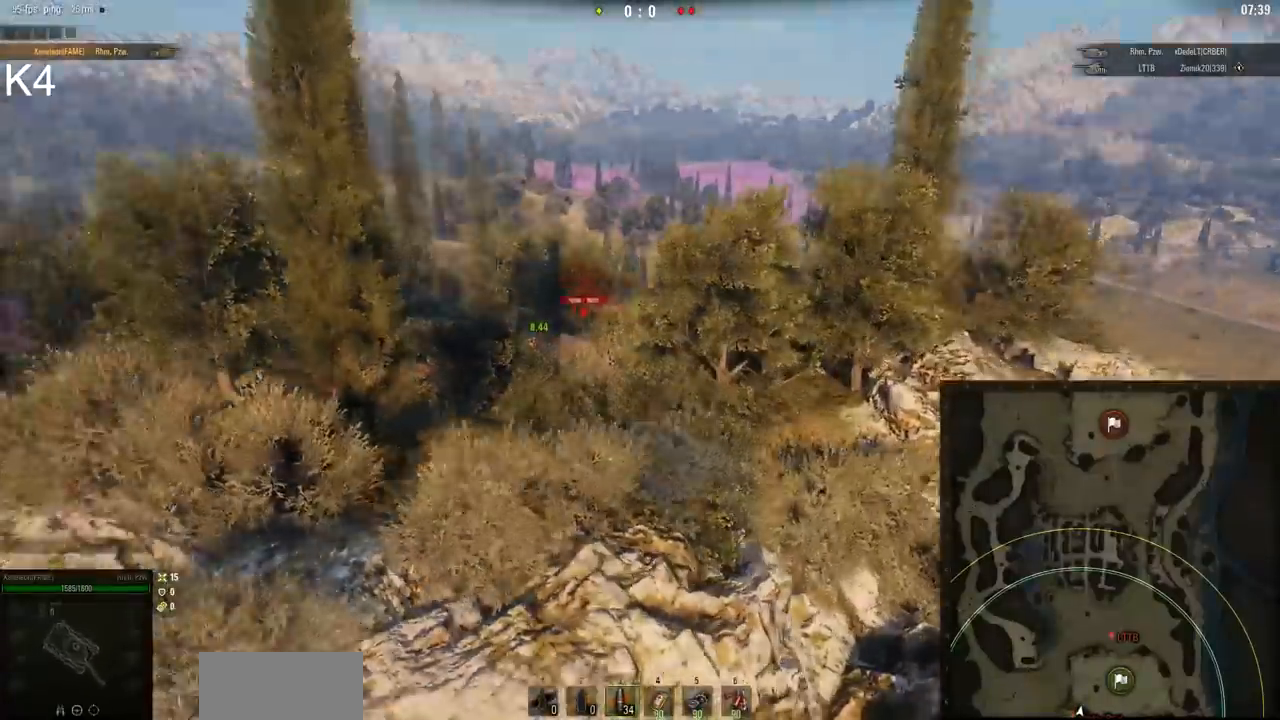
{"keys": [], "mouse": ["right"], "events": [[117, "a", "down"], [267, "w", "up"], [384, "a", "up"]]}
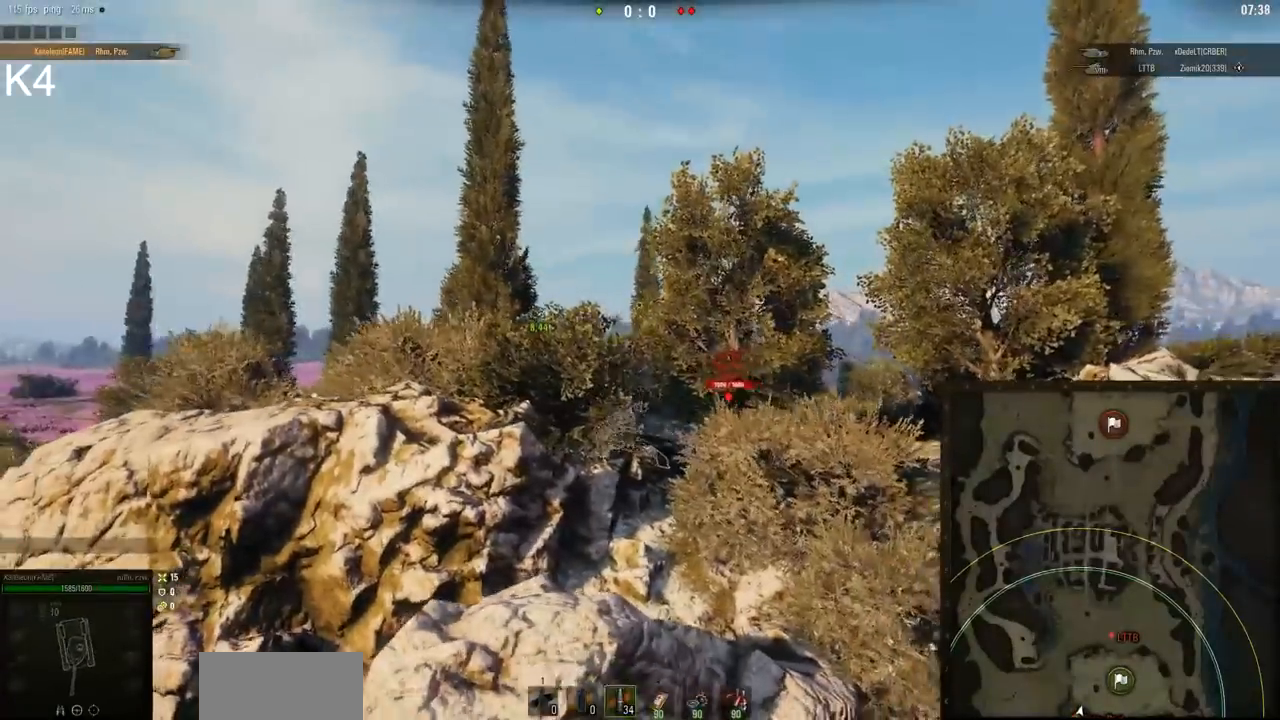
{"keys": ["w"], "mouse": ["right"], "events": [[34, "w", "down"]]}
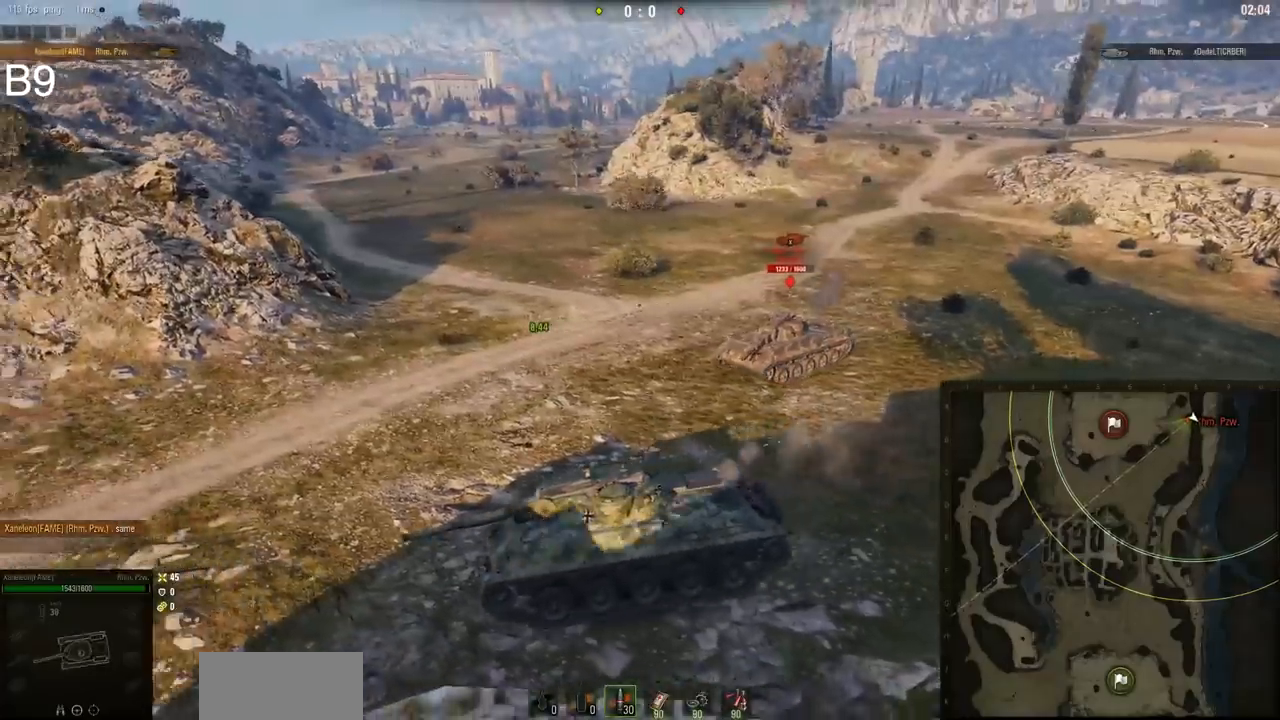
{"keys": ["w"], "mouse": ["right"], "events": []}
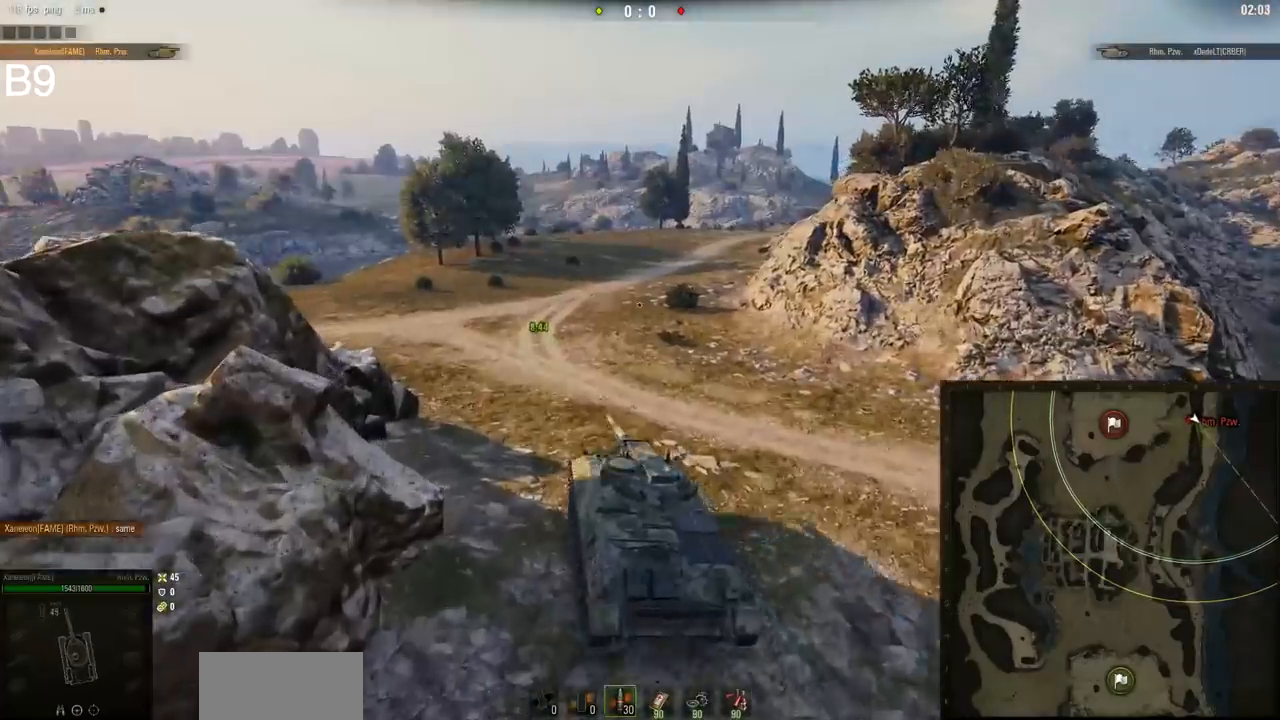
{"keys": ["d", "w"], "mouse": [], "events": [[50, "mouse_right", "up"], [417, "d", "down"]]}
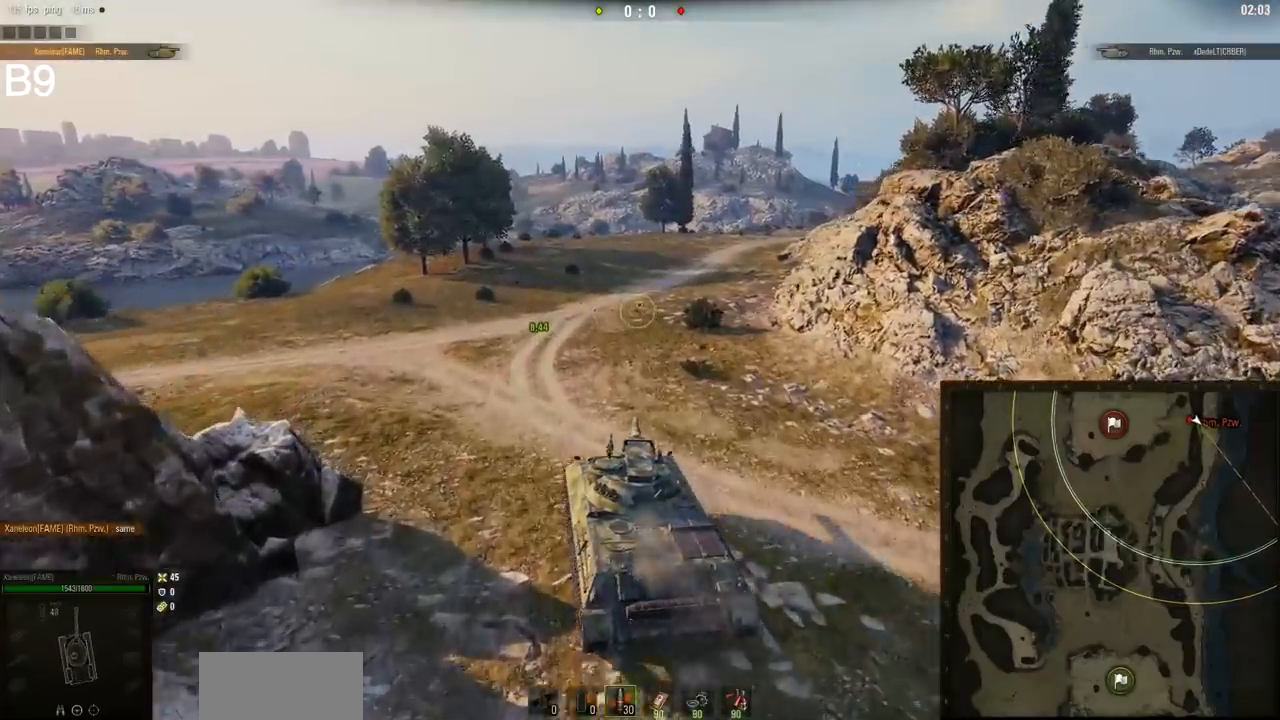
{"keys": ["w"], "mouse": [], "events": [[434, "d", "up"]]}
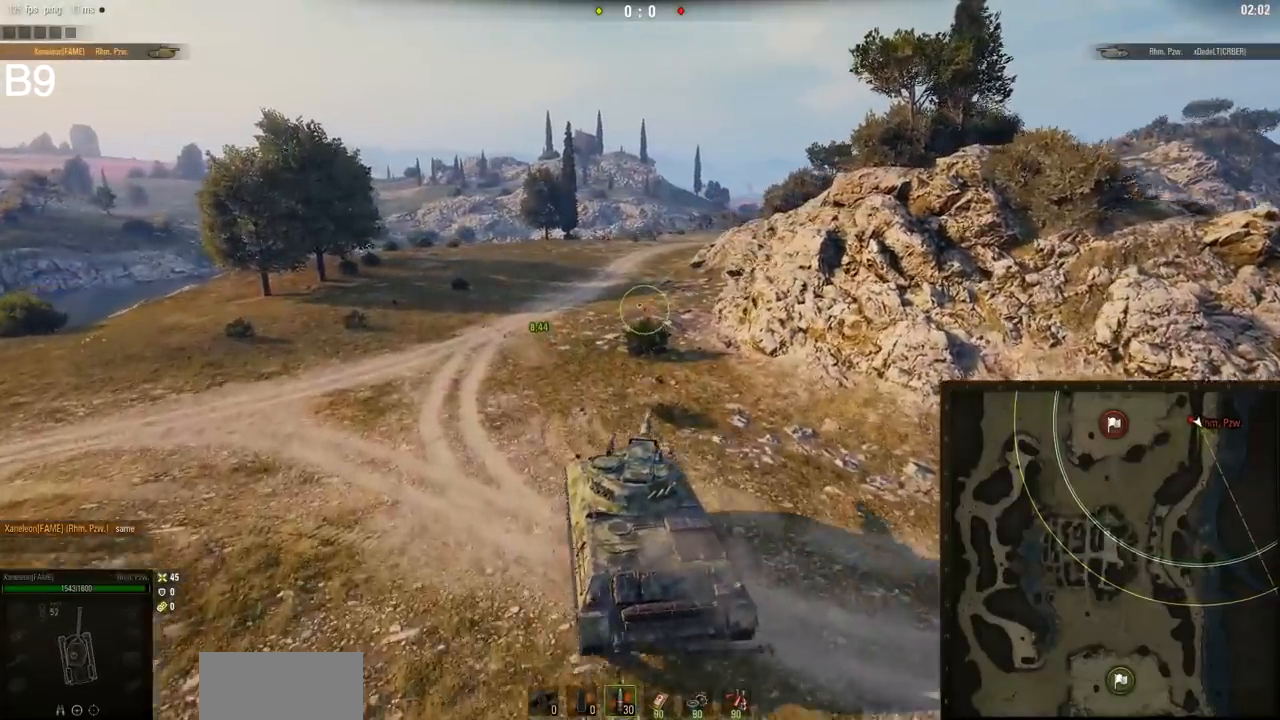
{"keys": ["w"], "mouse": [], "events": []}
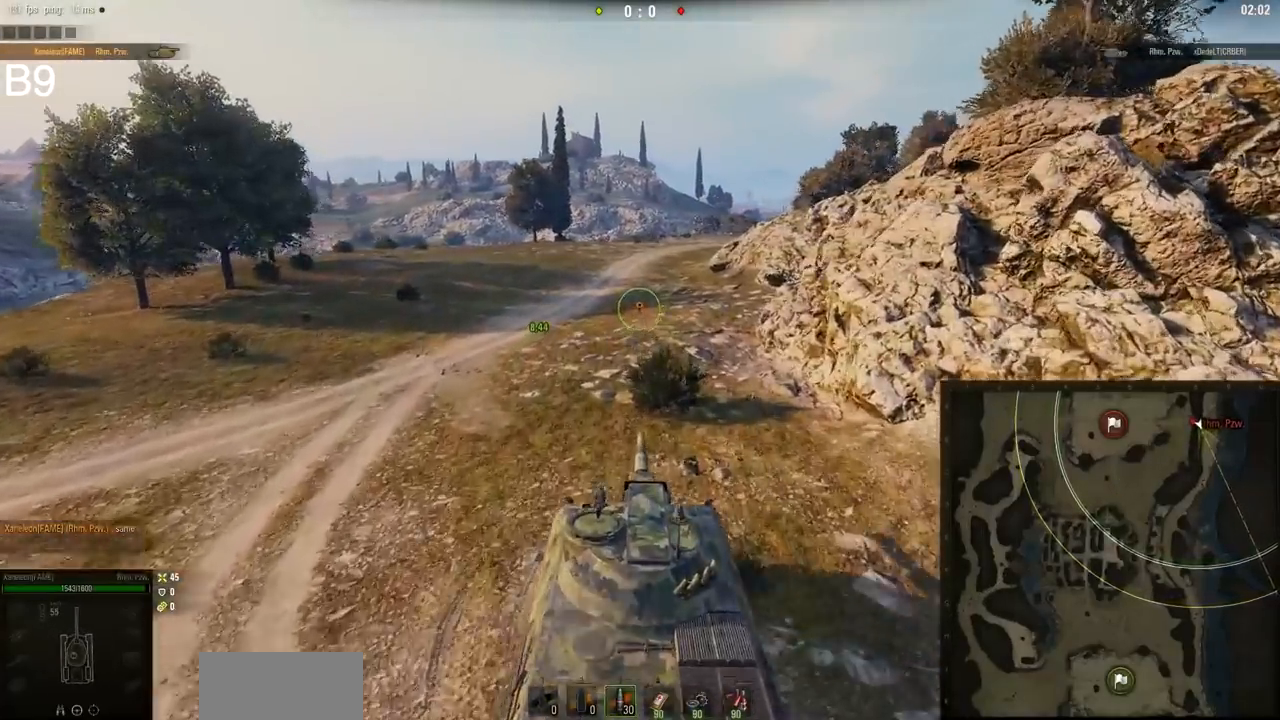
{"keys": ["w"], "mouse": [], "events": [[333, "d", "down"], [467, "d", "up"]]}
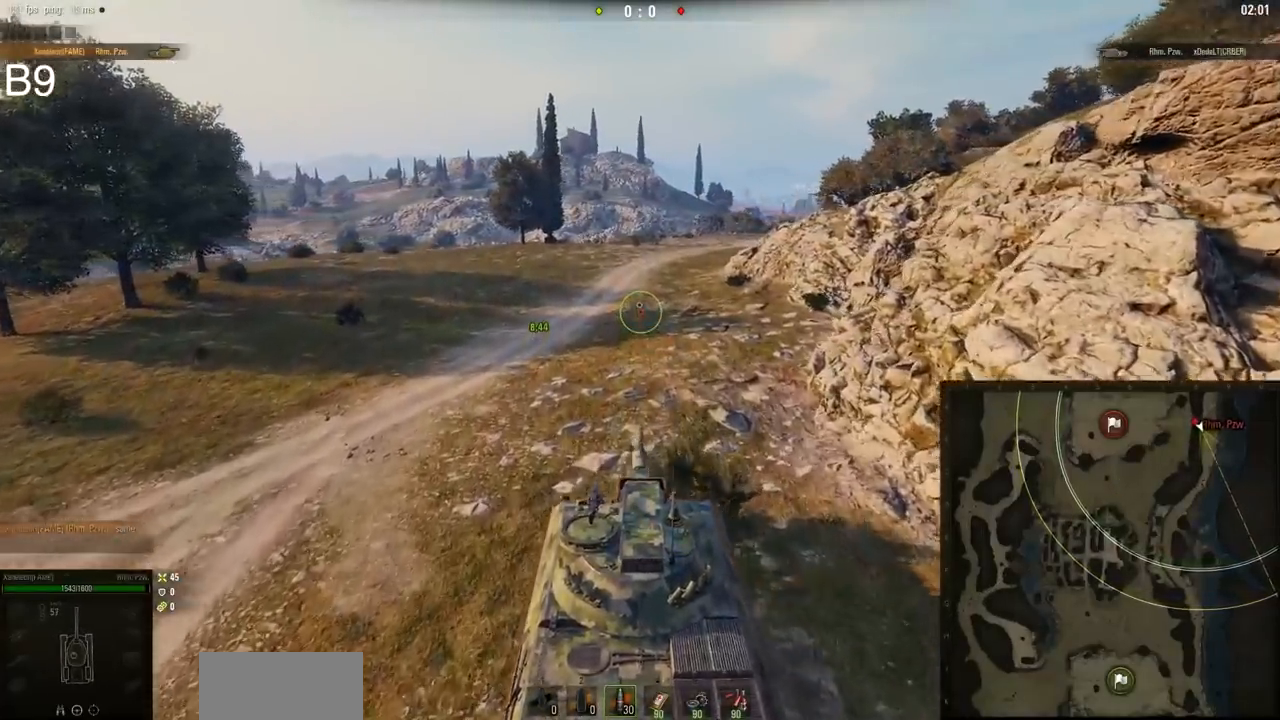
{"keys": ["w"], "mouse": [], "events": []}
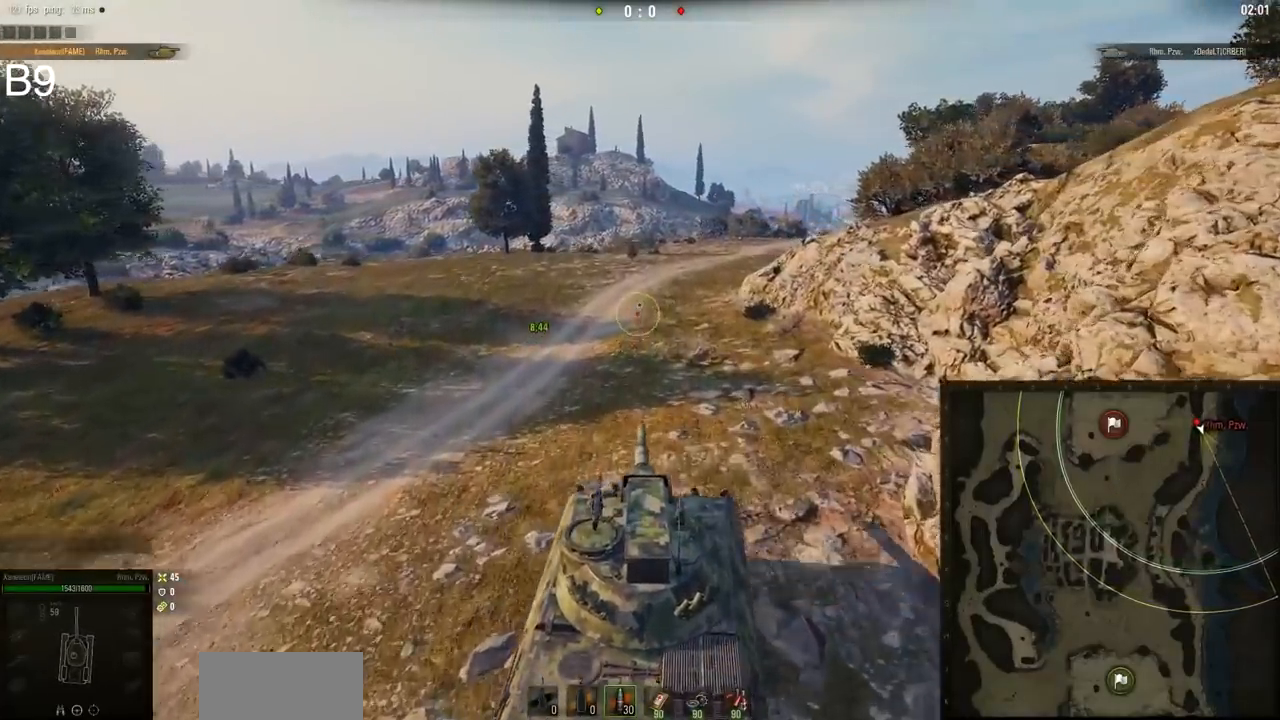
{"keys": ["w"], "mouse": [], "events": [[417, "mouse_right", "down"], [500, "mouse_right", "up"]]}
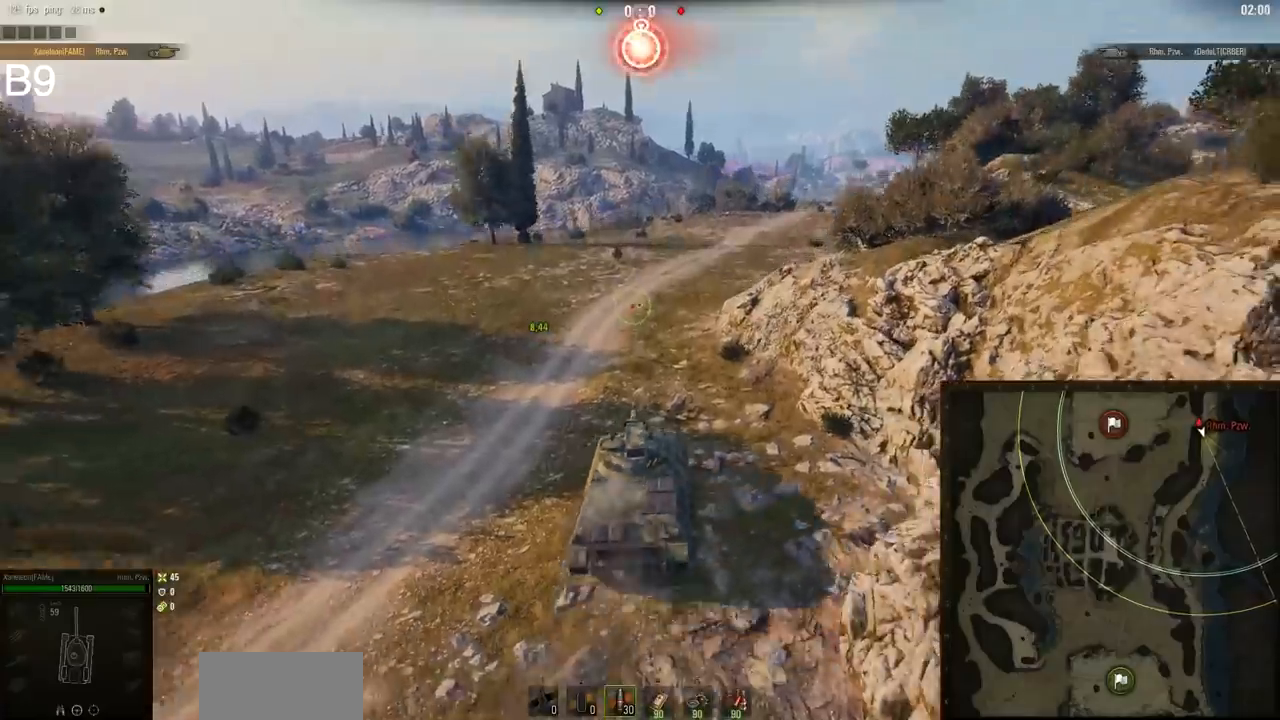
{"keys": ["d", "w"], "mouse": [], "events": [[417, "d", "down"]]}
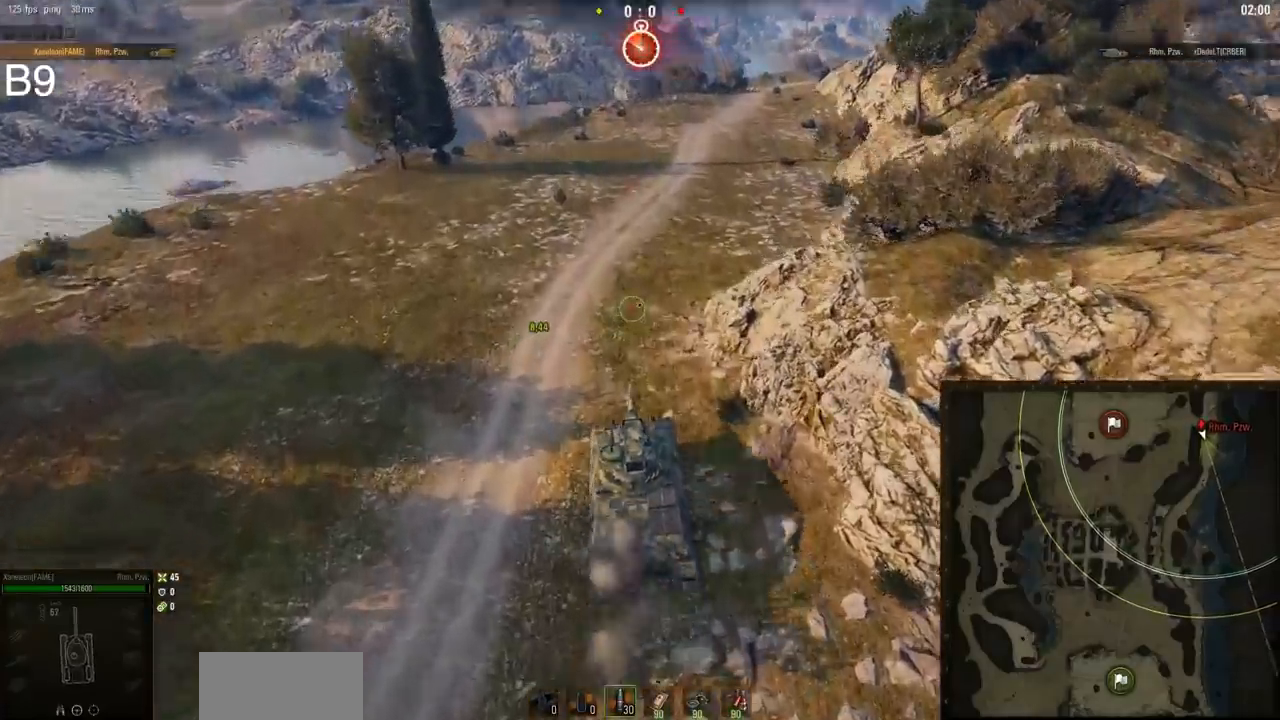
{"keys": ["w"], "mouse": [], "events": [[233, "d", "up"]]}
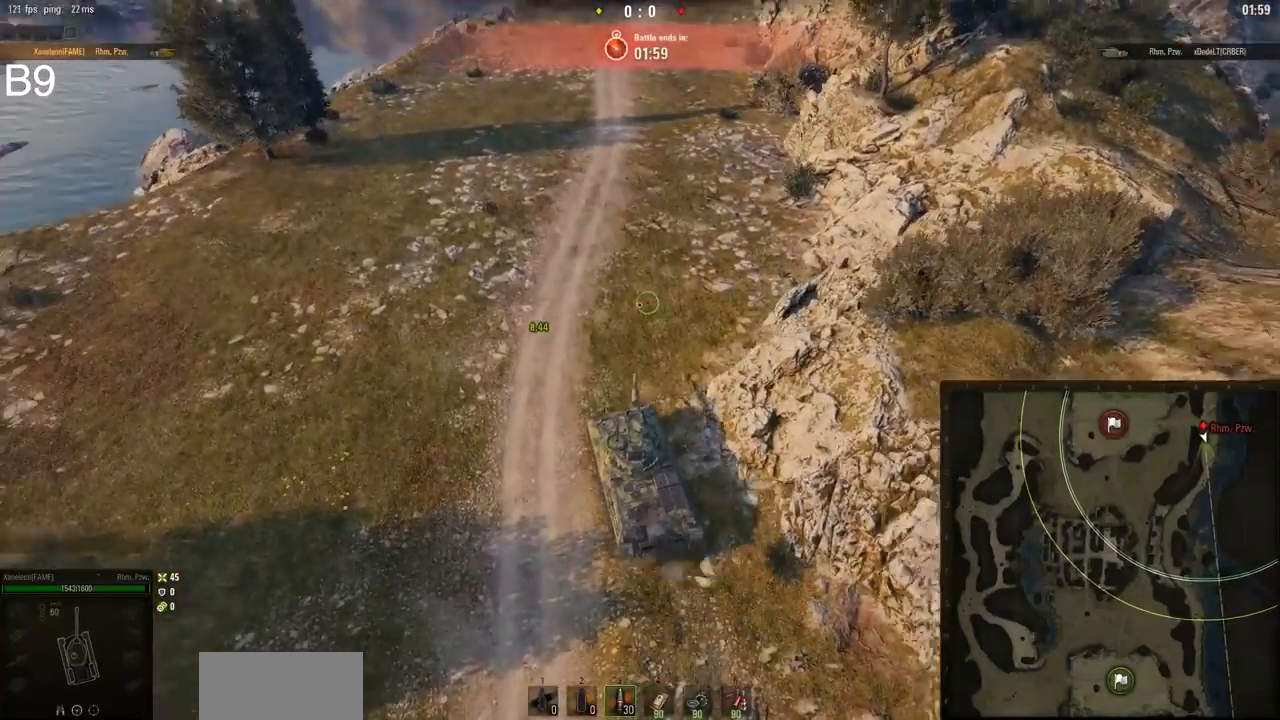
{"keys": ["d", "w"], "mouse": [], "events": [[334, "d", "down"]]}
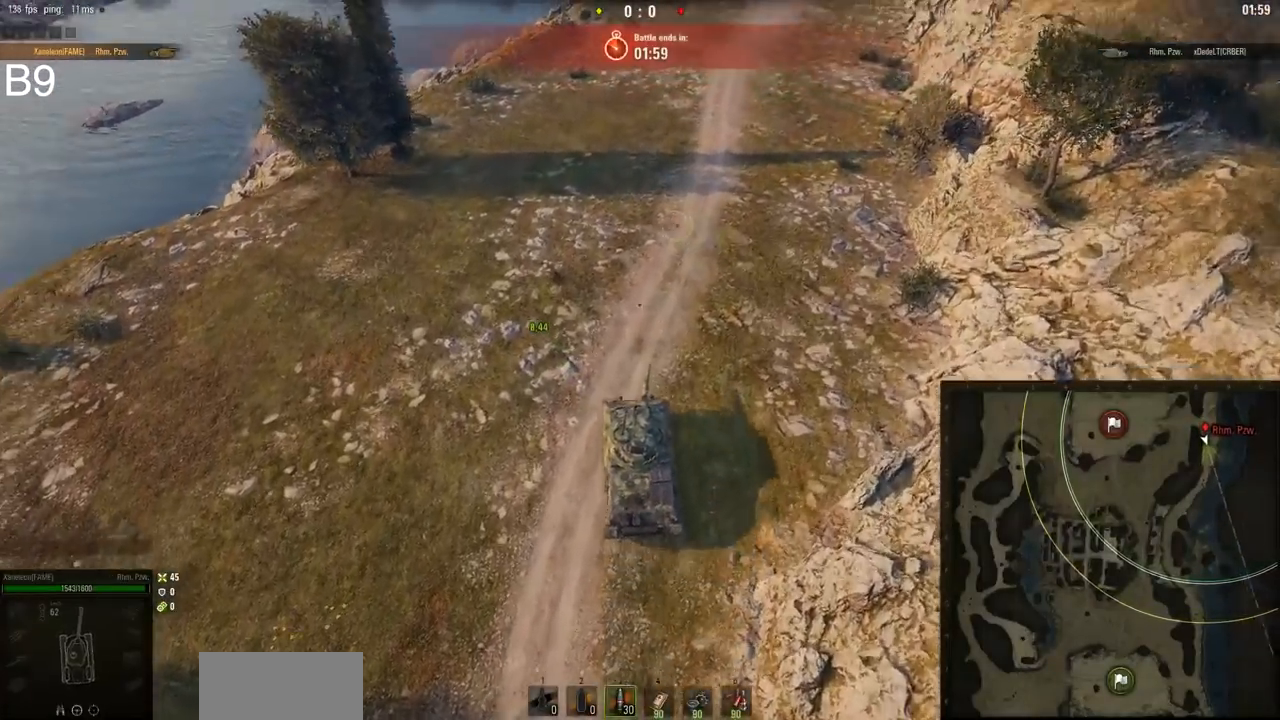
{"keys": ["w"], "mouse": [], "events": [[200, "d", "up"]]}
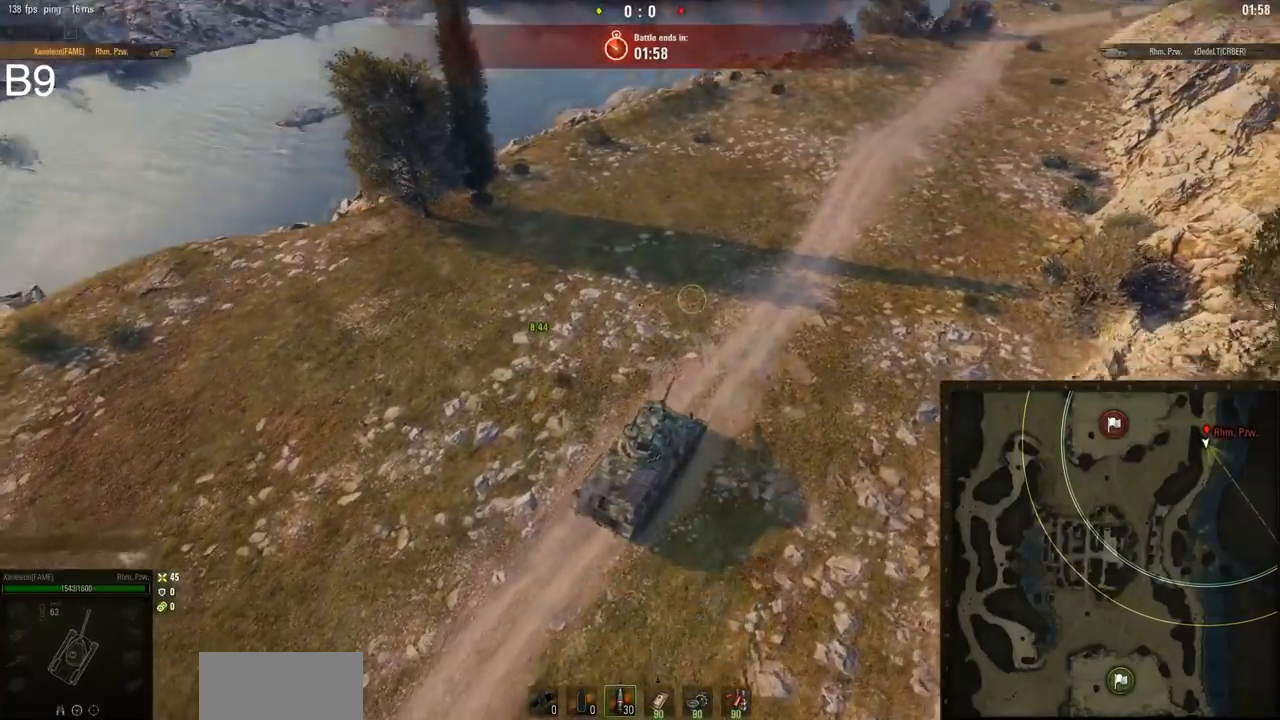
{"keys": ["w"], "mouse": [], "events": []}
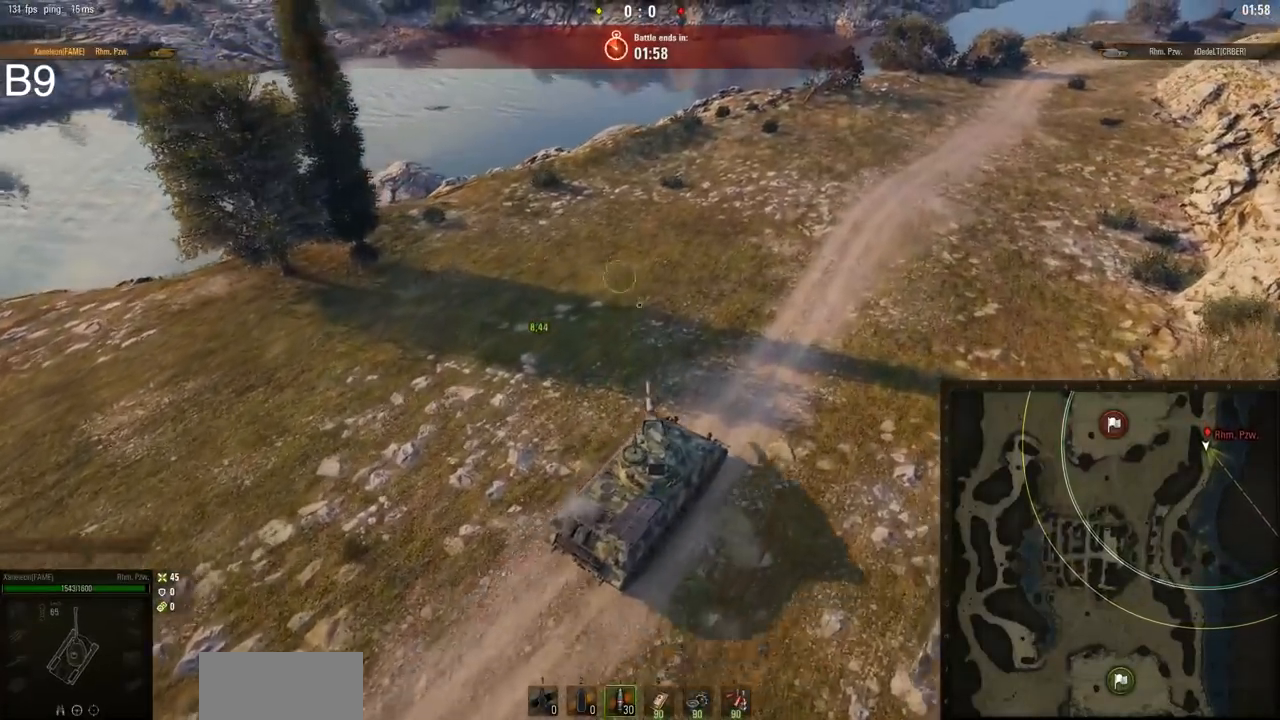
{"keys": ["a", "w"], "mouse": [], "events": [[317, "a", "down"]]}
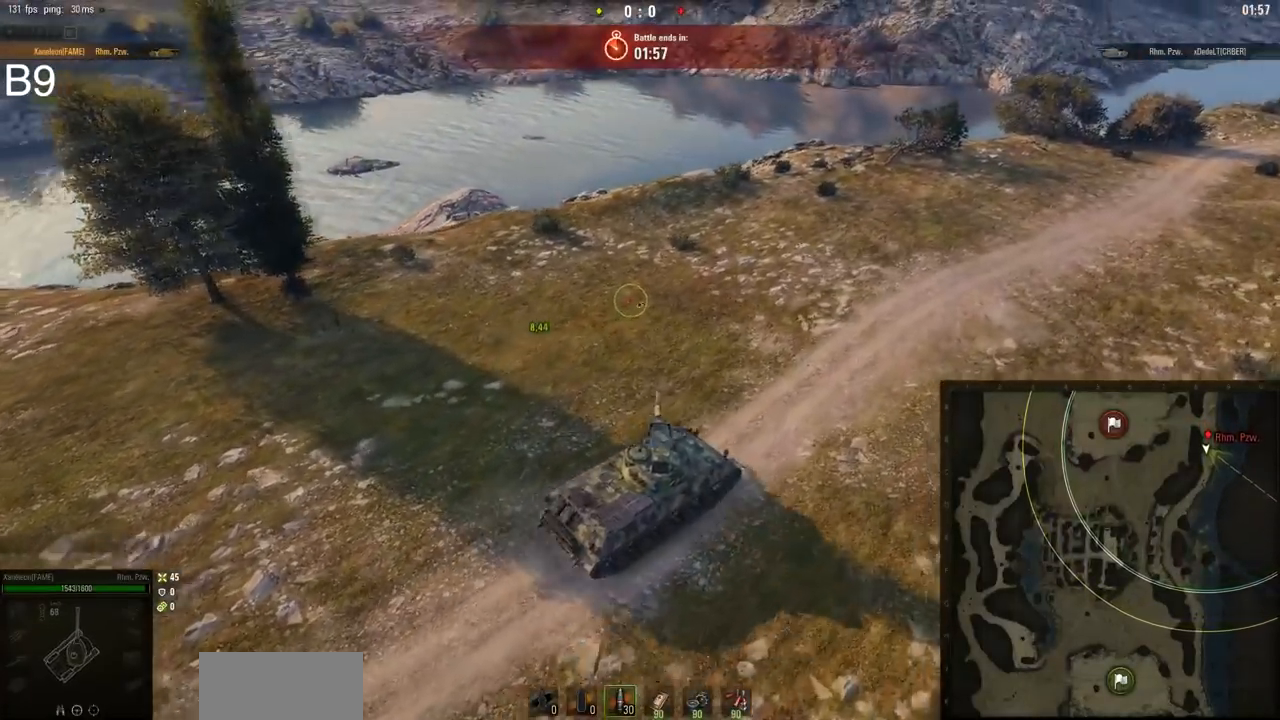
{"keys": ["w"], "mouse": [], "events": [[351, "a", "up"]]}
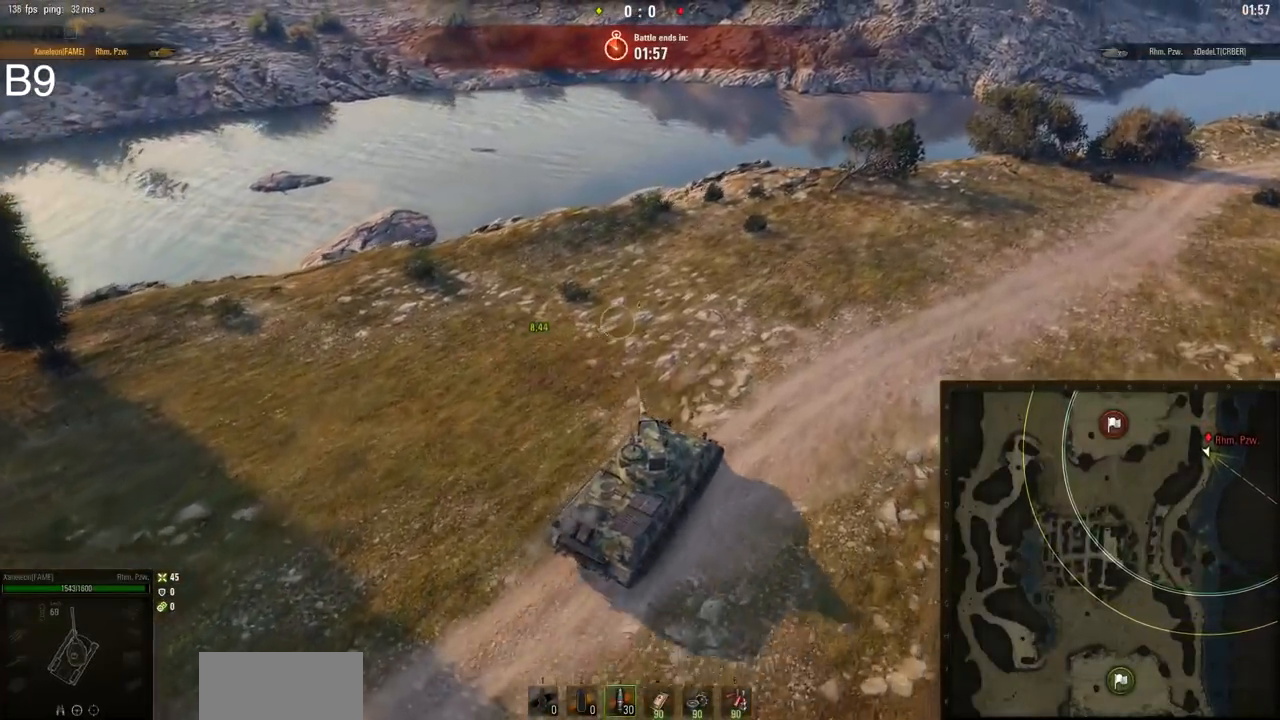
{"keys": ["a", "w"], "mouse": [], "events": [[434, "a", "down"]]}
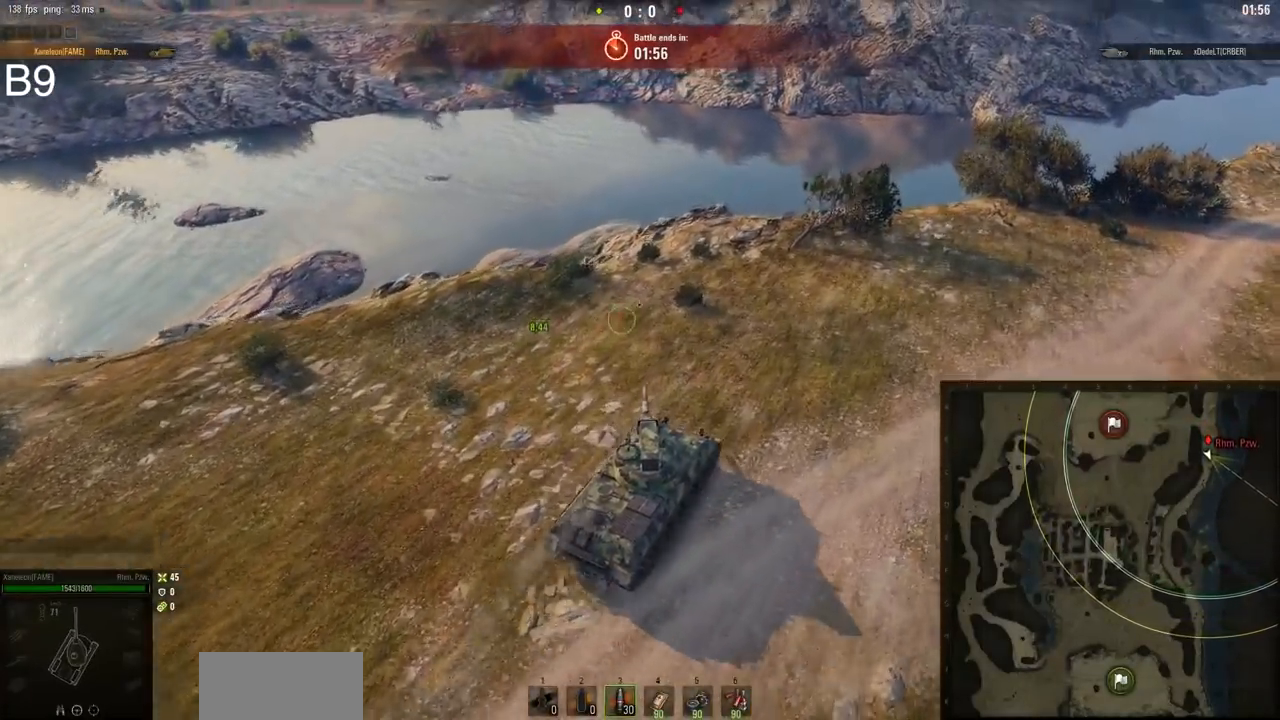
{"keys": ["a"], "mouse": [], "events": [[401, "w", "up"]]}
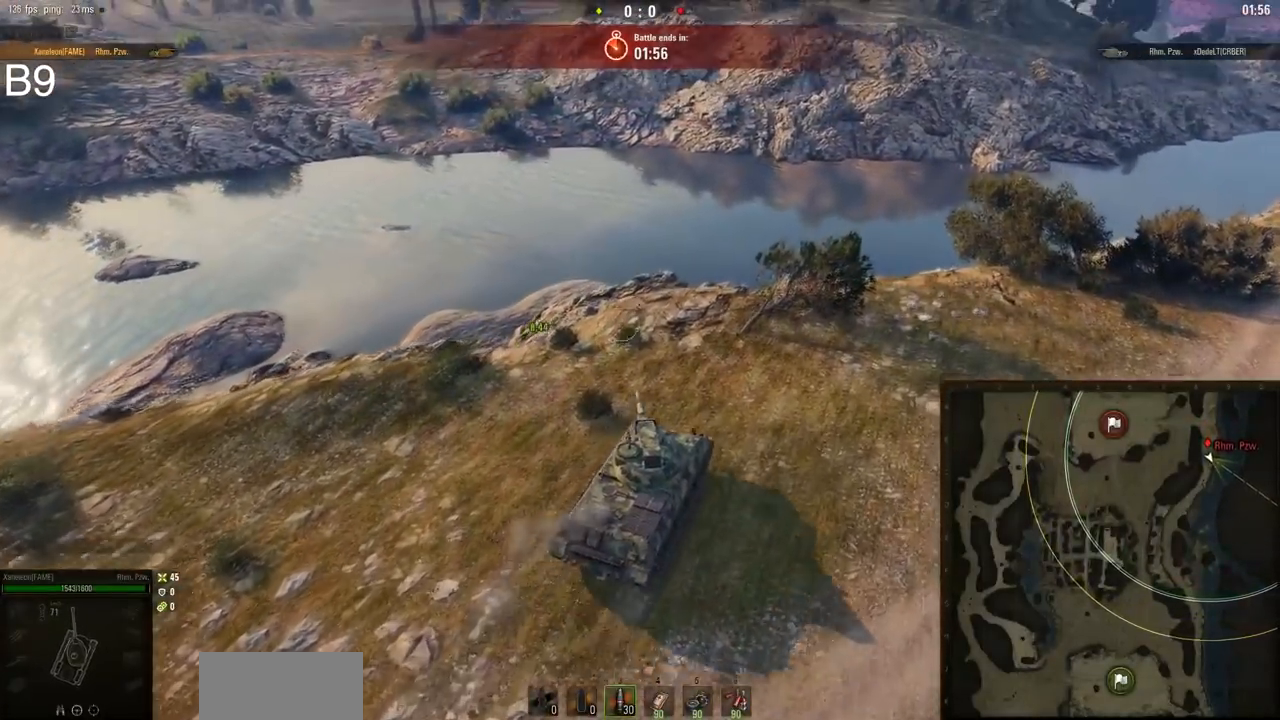
{"keys": ["w"], "mouse": [], "events": [[184, "w", "down"], [484, "a", "up"]]}
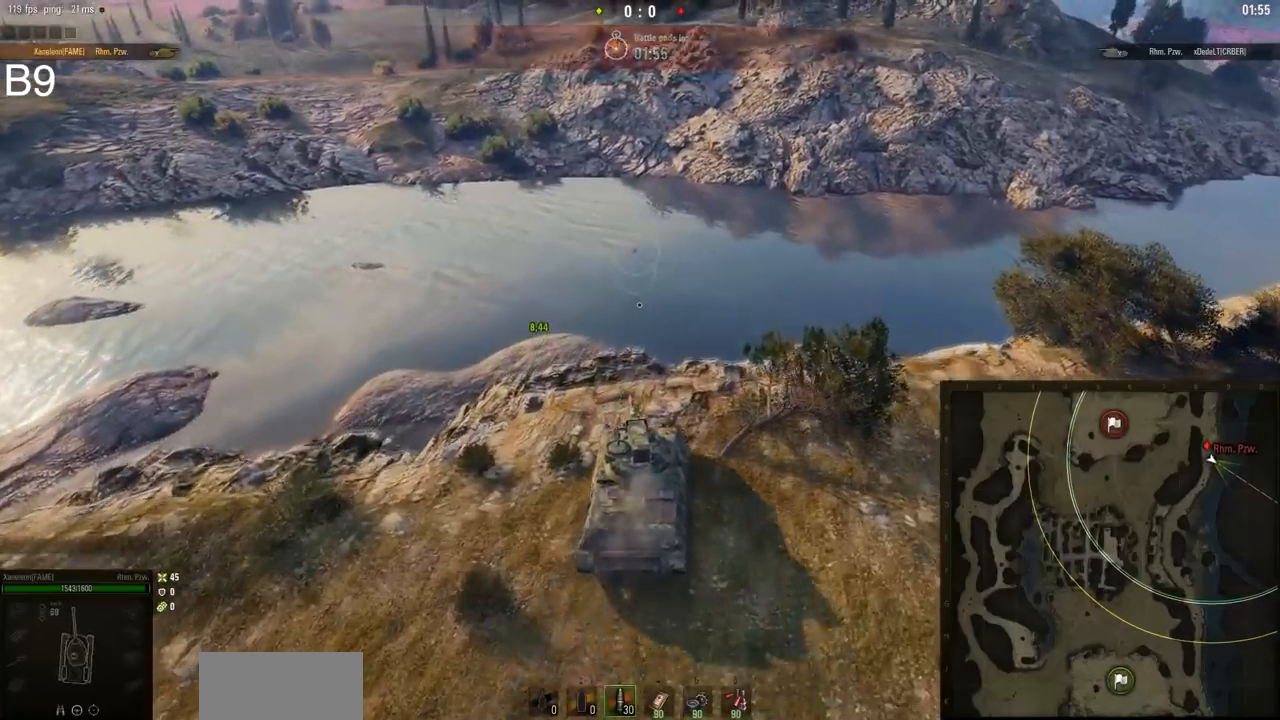
{"keys": ["w"], "mouse": [], "events": []}
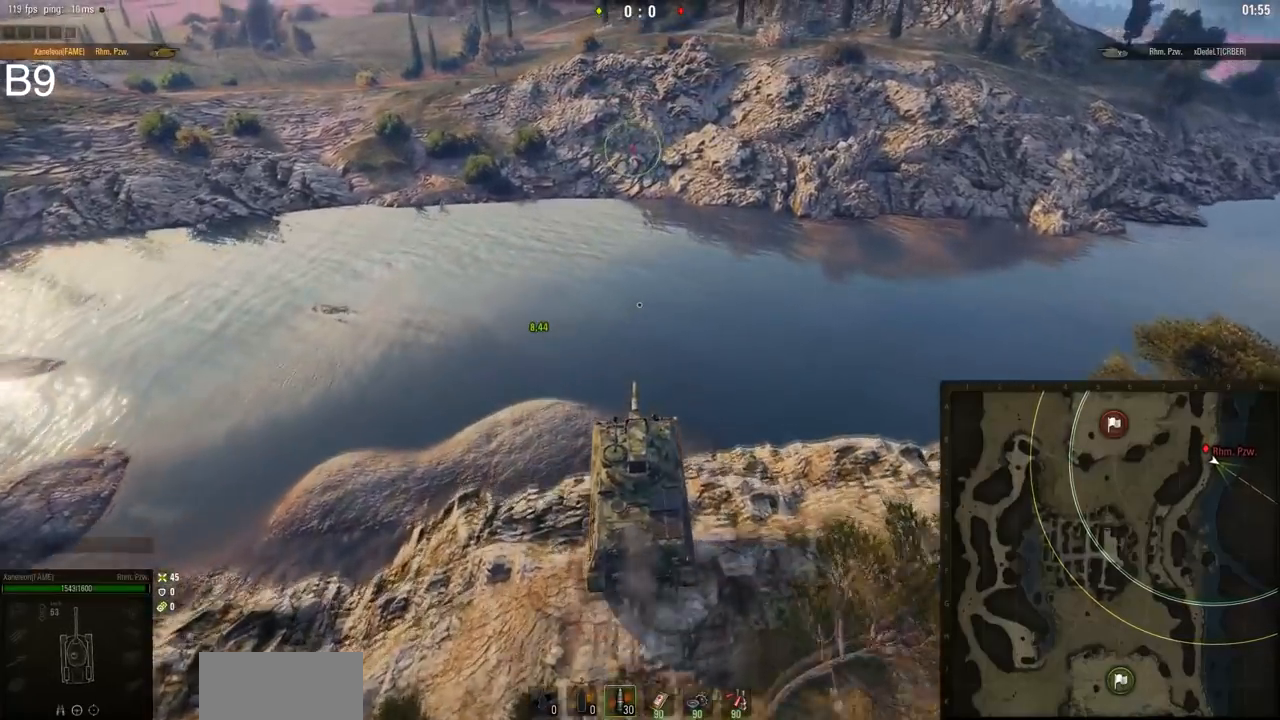
{"keys": ["w"], "mouse": [], "events": []}
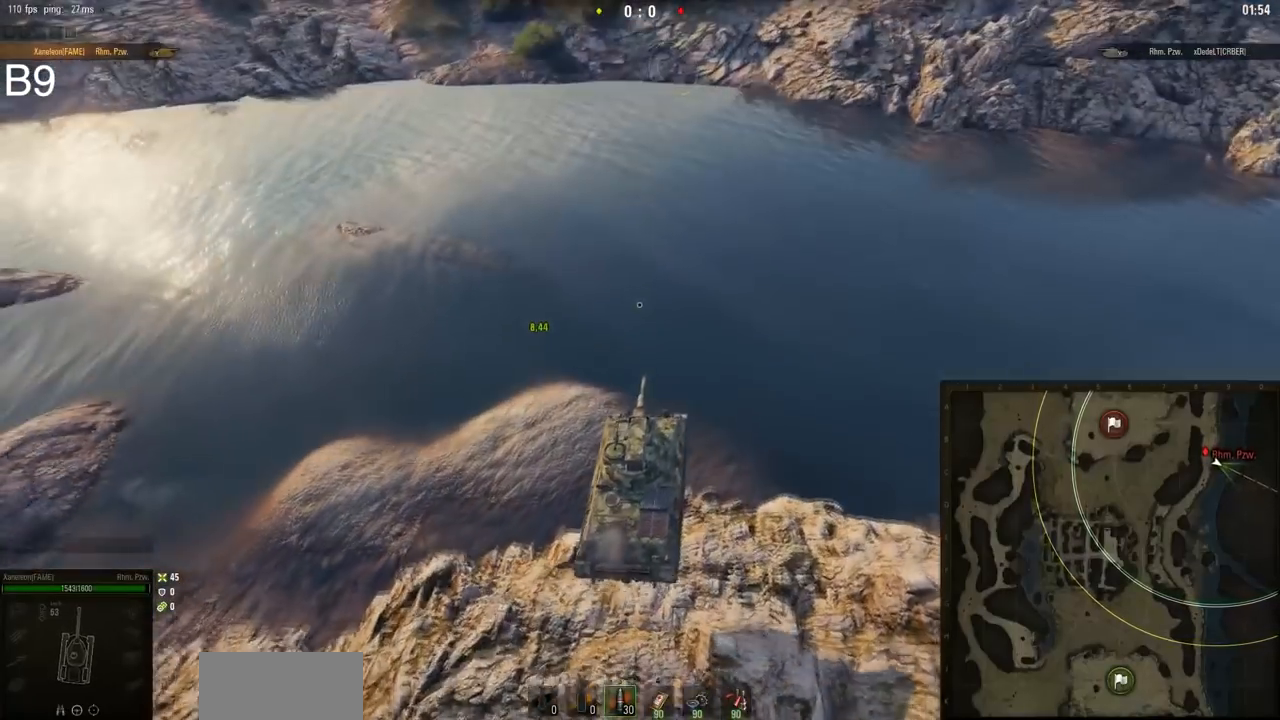
{"keys": ["w"], "mouse": [], "events": []}
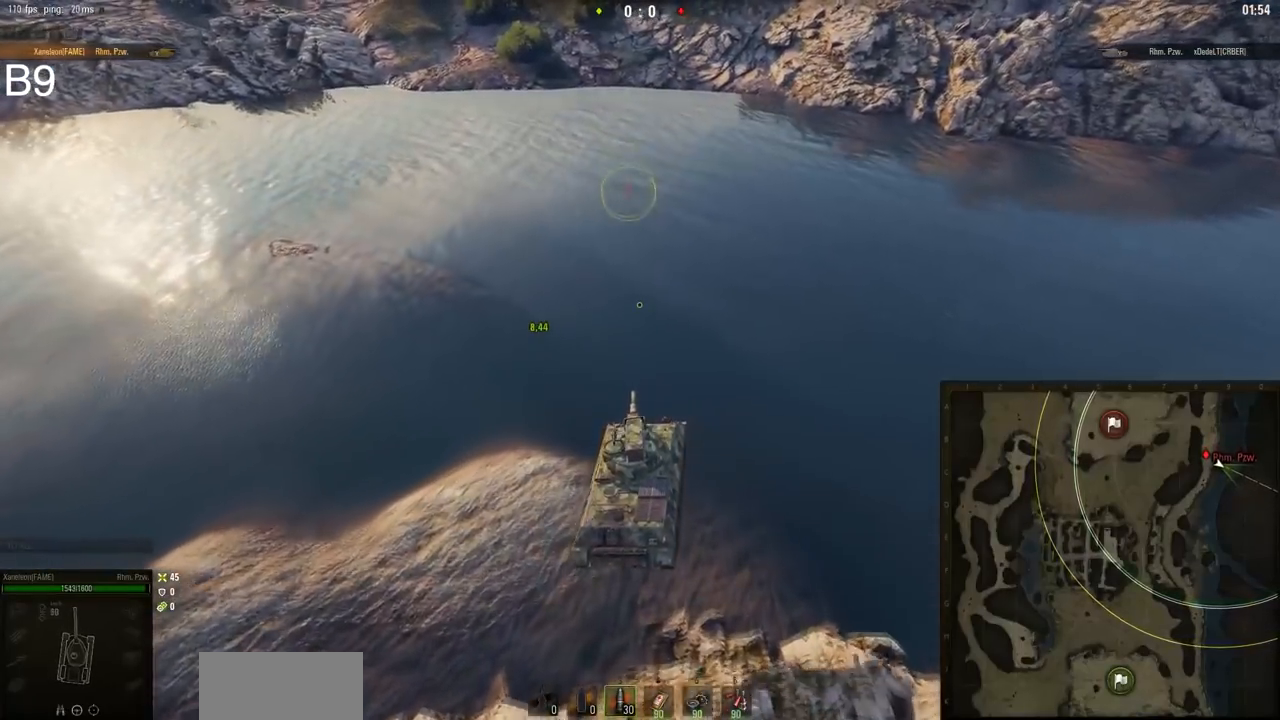
{"keys": ["a", "w"], "mouse": [], "events": [[451, "a", "down"]]}
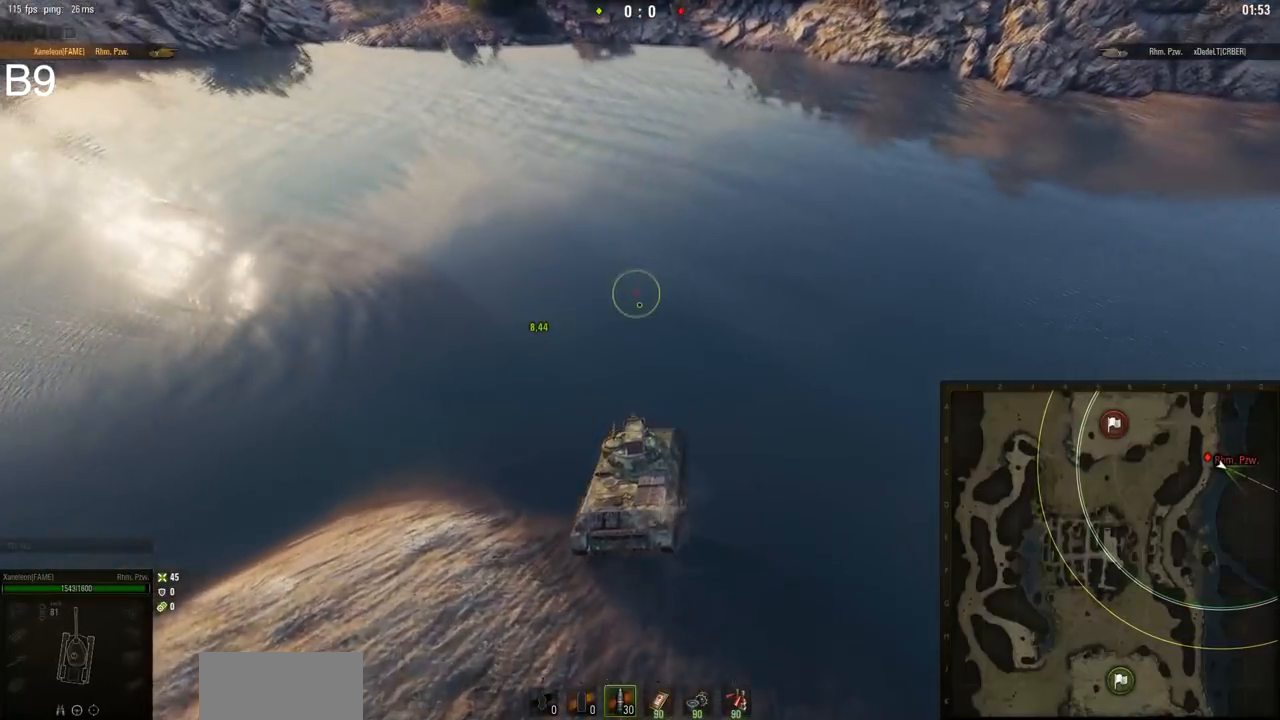
{"keys": ["a", "w"], "mouse": [], "events": []}
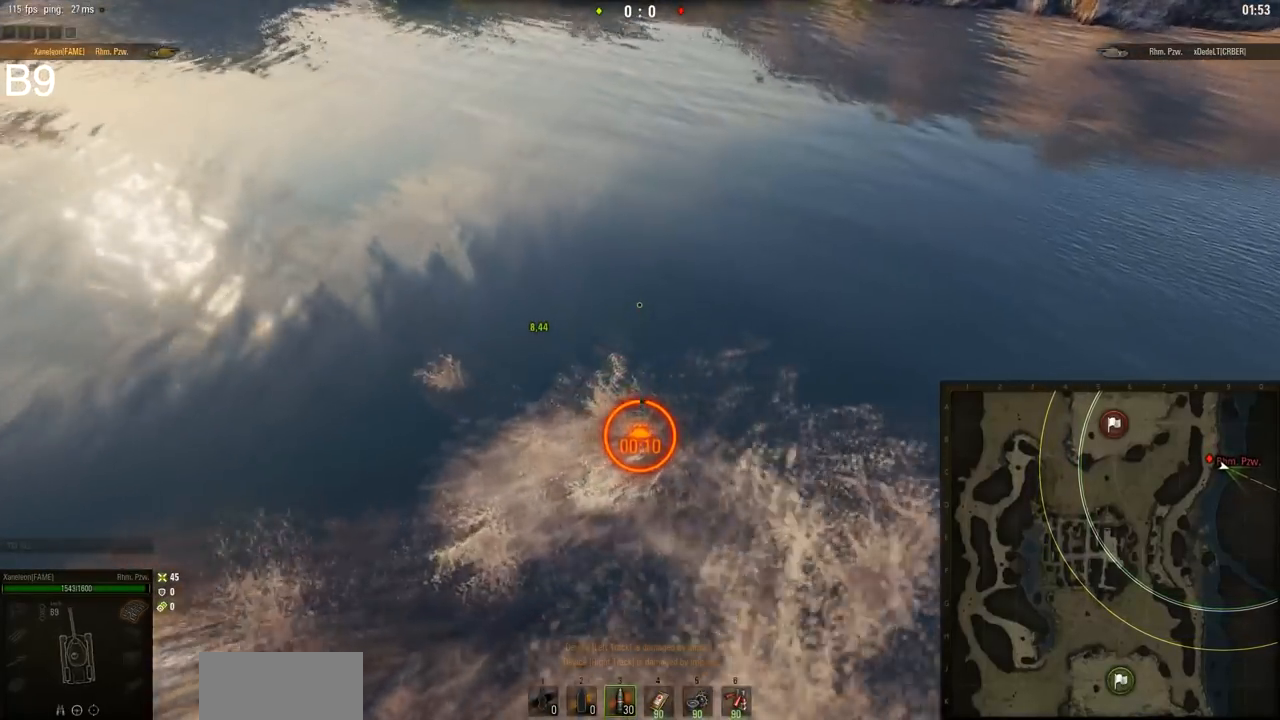
{"keys": ["a", "w"], "mouse": [], "events": []}
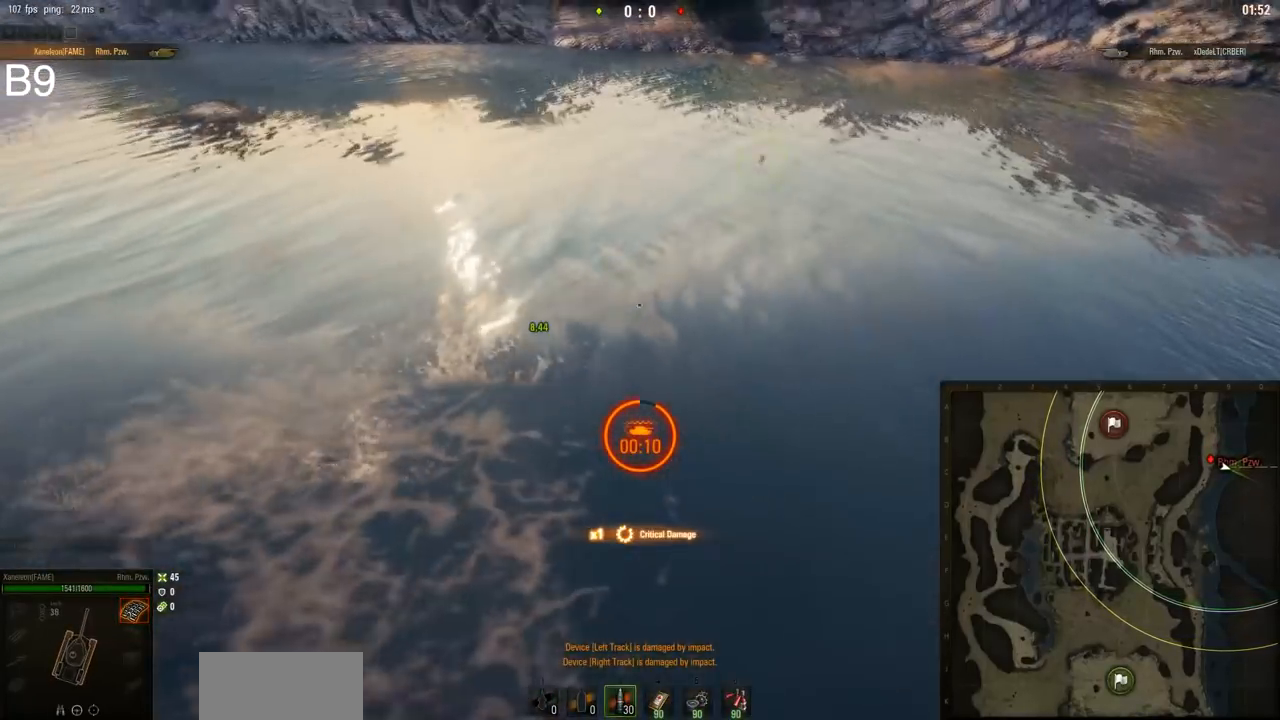
{"keys": ["w"], "mouse": [], "events": [[300, "a", "up"]]}
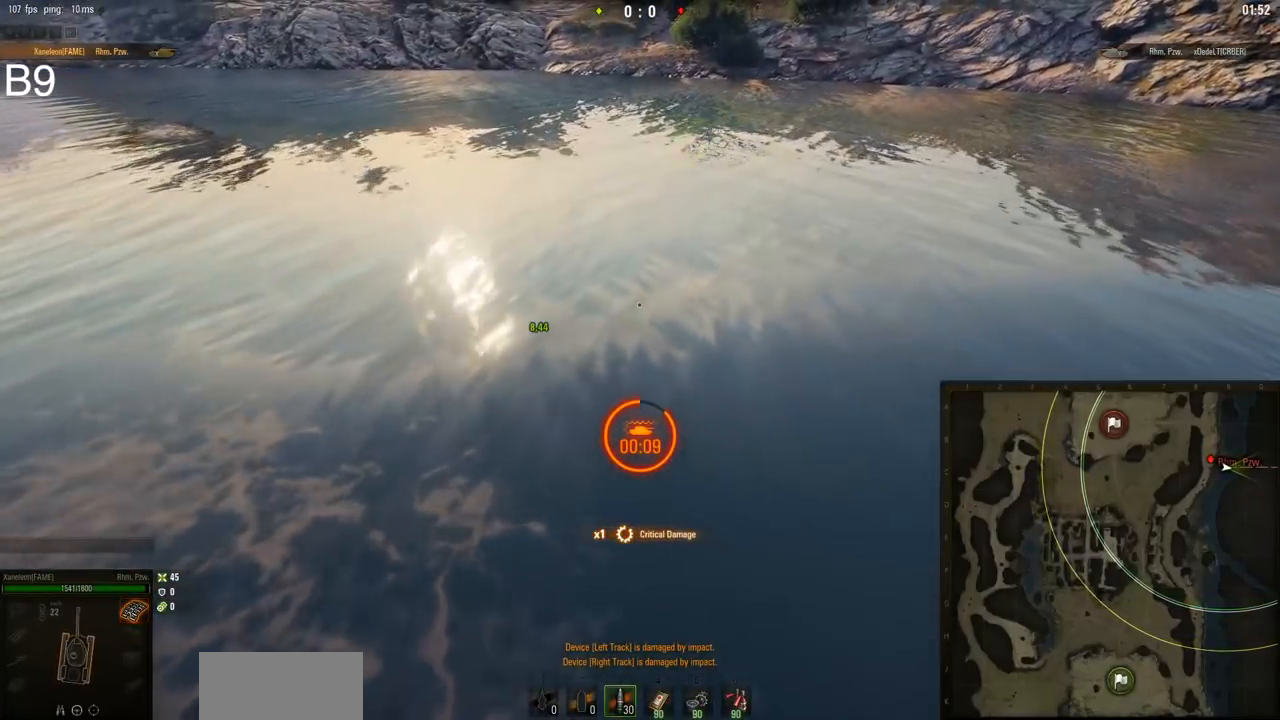
{"keys": ["w"], "mouse": [], "events": [[33, "d", "down"], [401, "d", "up"]]}